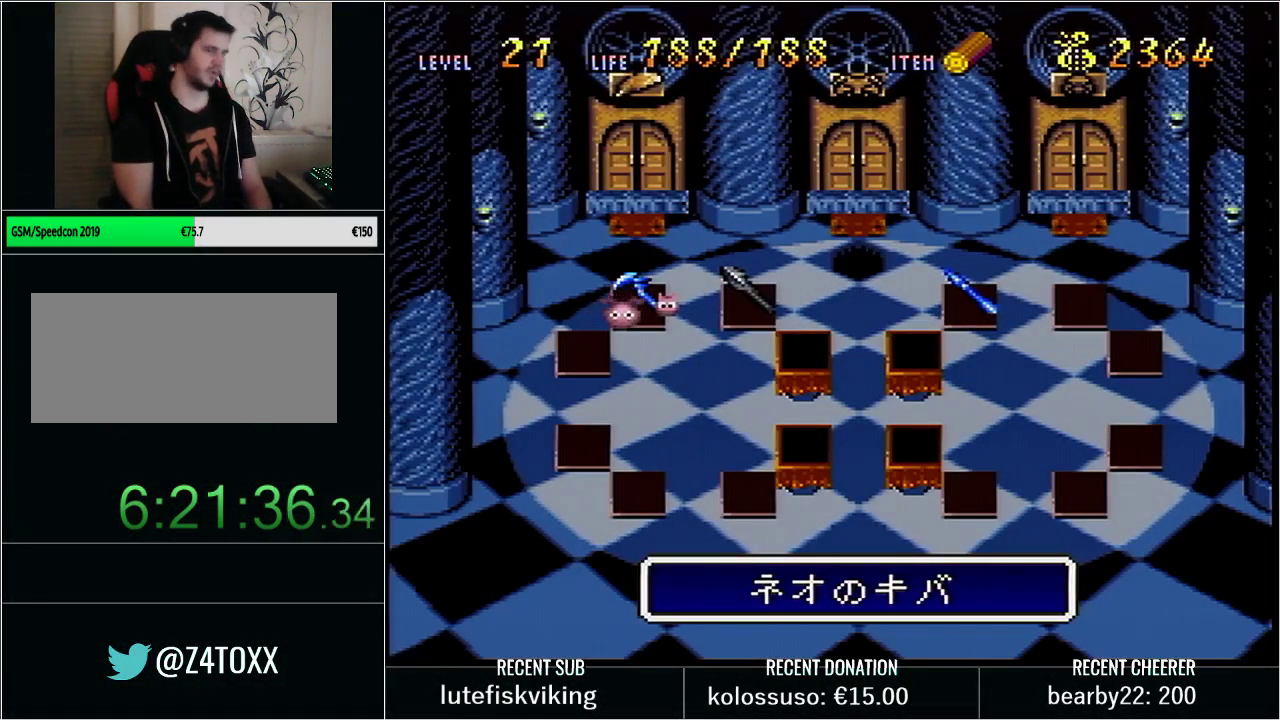
Gameplay with a controller (Nintendo layout); each line is a JSON object with the inputs held at the frame after it. "events" lists button and stick changes between this image and that frame as [ms after this image, input, new state], when the widget could be followed in between. Not read: L3 R3.
{"buttons": [], "events": []}
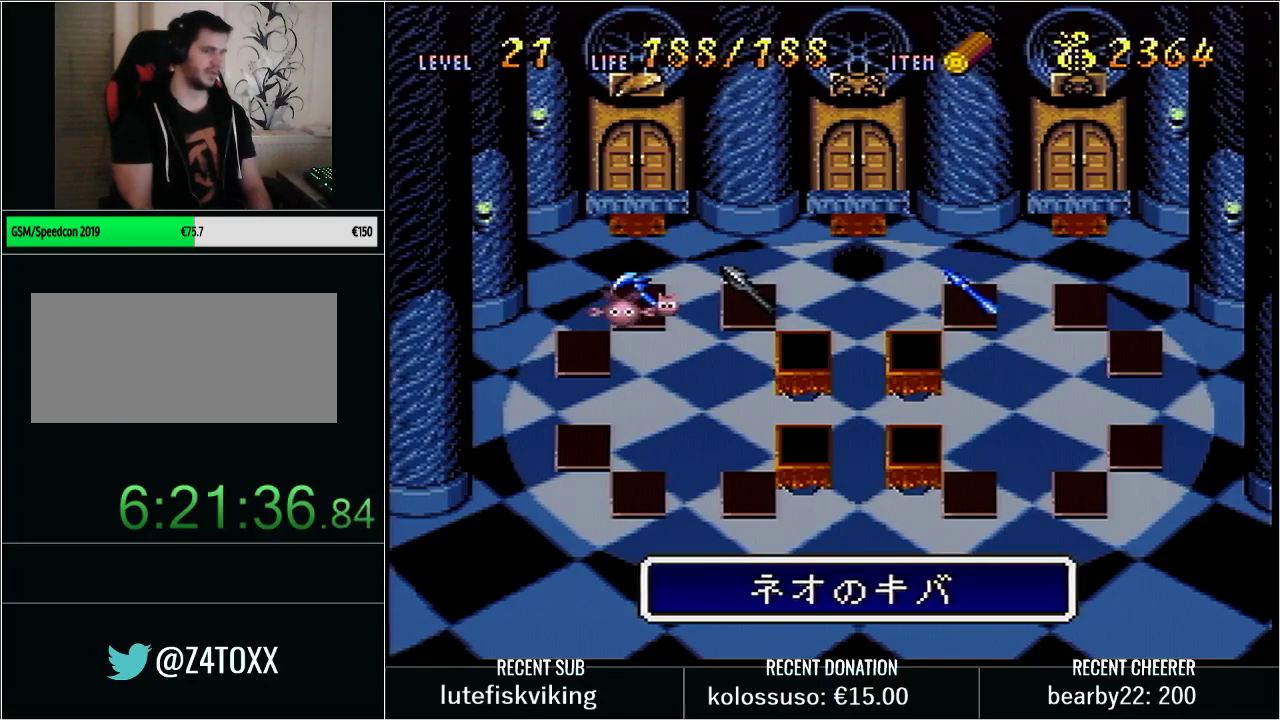
{"buttons": [], "events": [[317, "DPAD_RIGHT", "down"], [417, "DPAD_RIGHT", "up"]]}
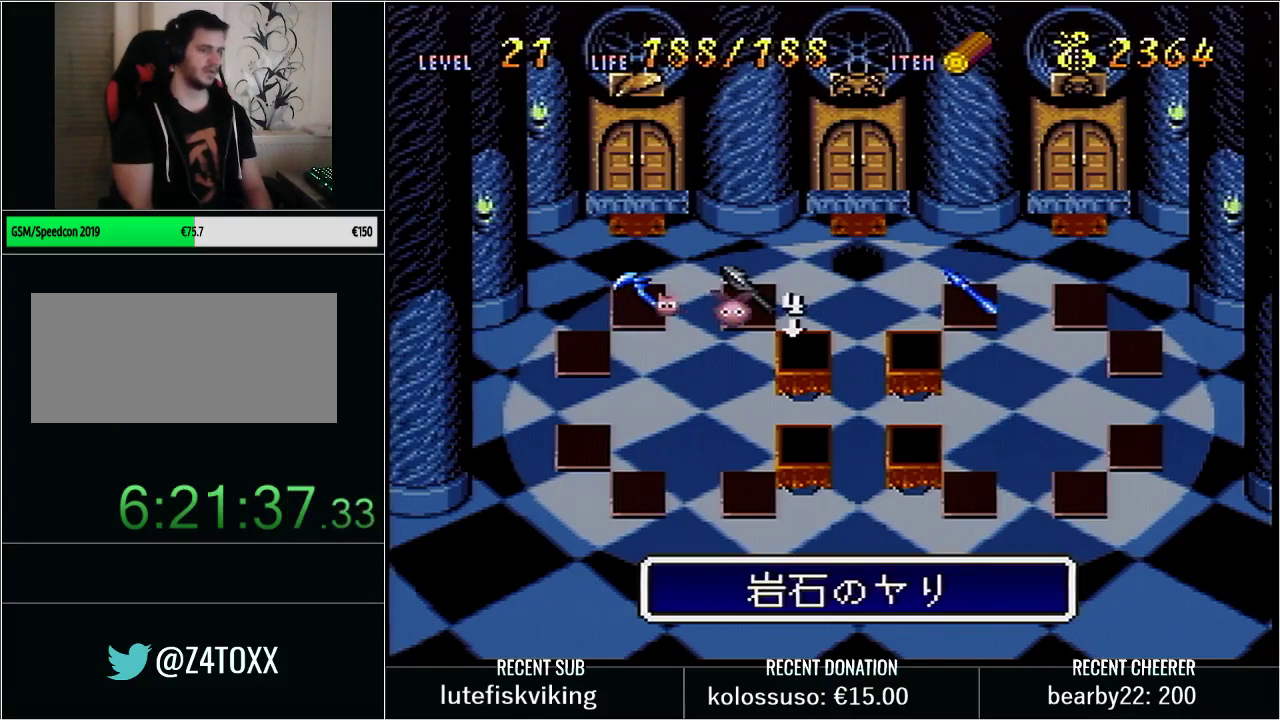
{"buttons": [], "events": [[67, "DPAD_UP", "down"], [133, "DPAD_UP", "up"], [233, "DPAD_LEFT", "down"], [283, "DPAD_LEFT", "up"]]}
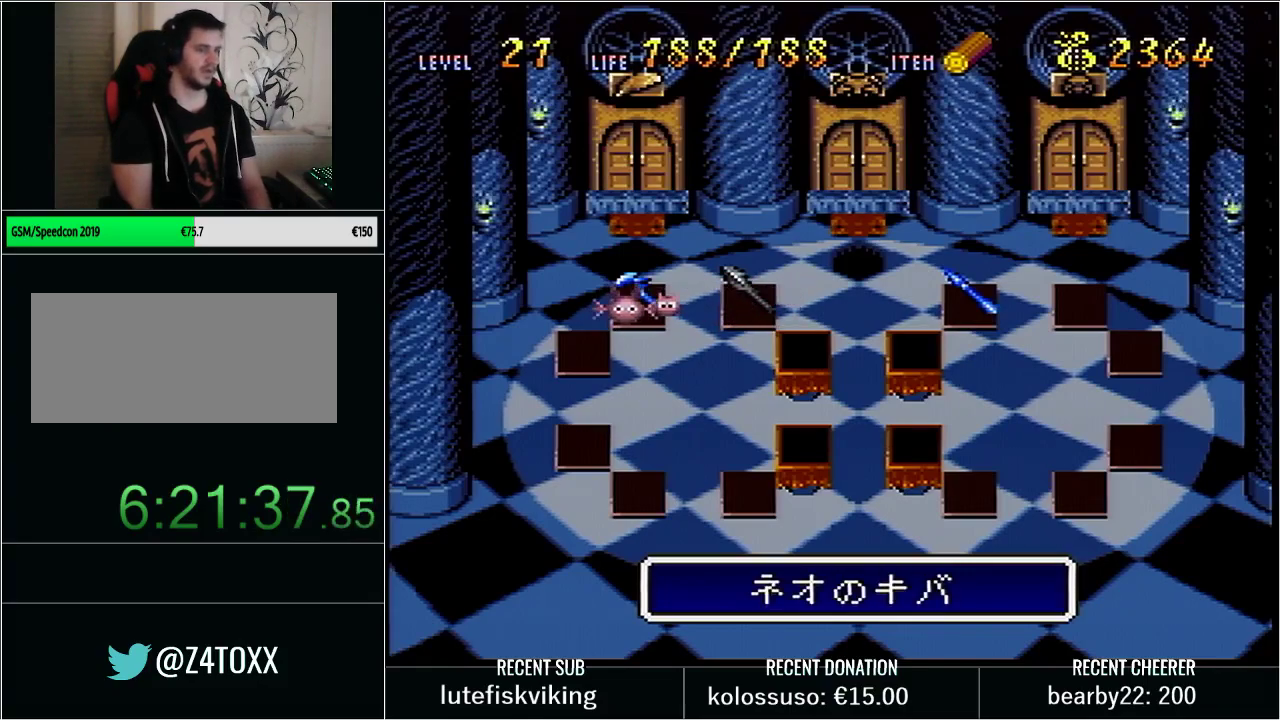
{"buttons": ["DPAD_RIGHT"], "events": [[383, "DPAD_UP", "down"], [500, "DPAD_RIGHT", "down"], [500, "DPAD_UP", "up"]]}
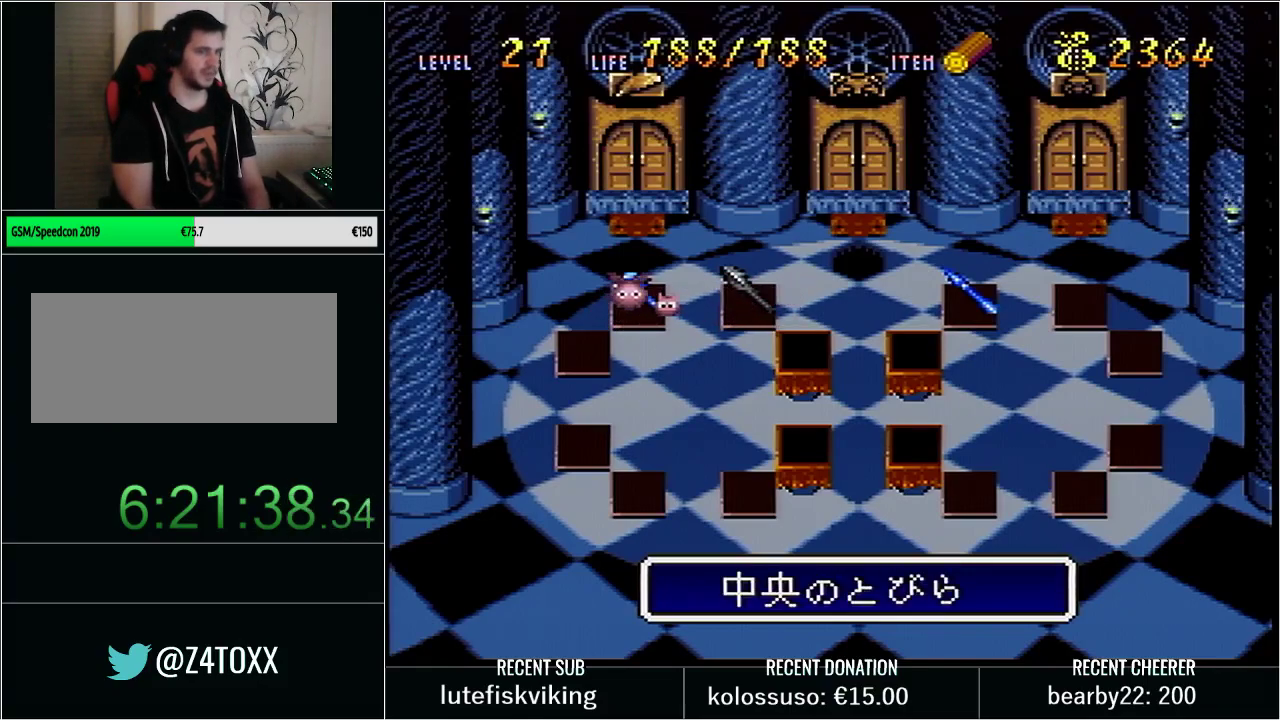
{"buttons": ["DPAD_RIGHT"], "events": [[67, "DPAD_UP", "down"], [200, "DPAD_UP", "up"], [283, "DPAD_RIGHT", "up"], [500, "DPAD_RIGHT", "down"]]}
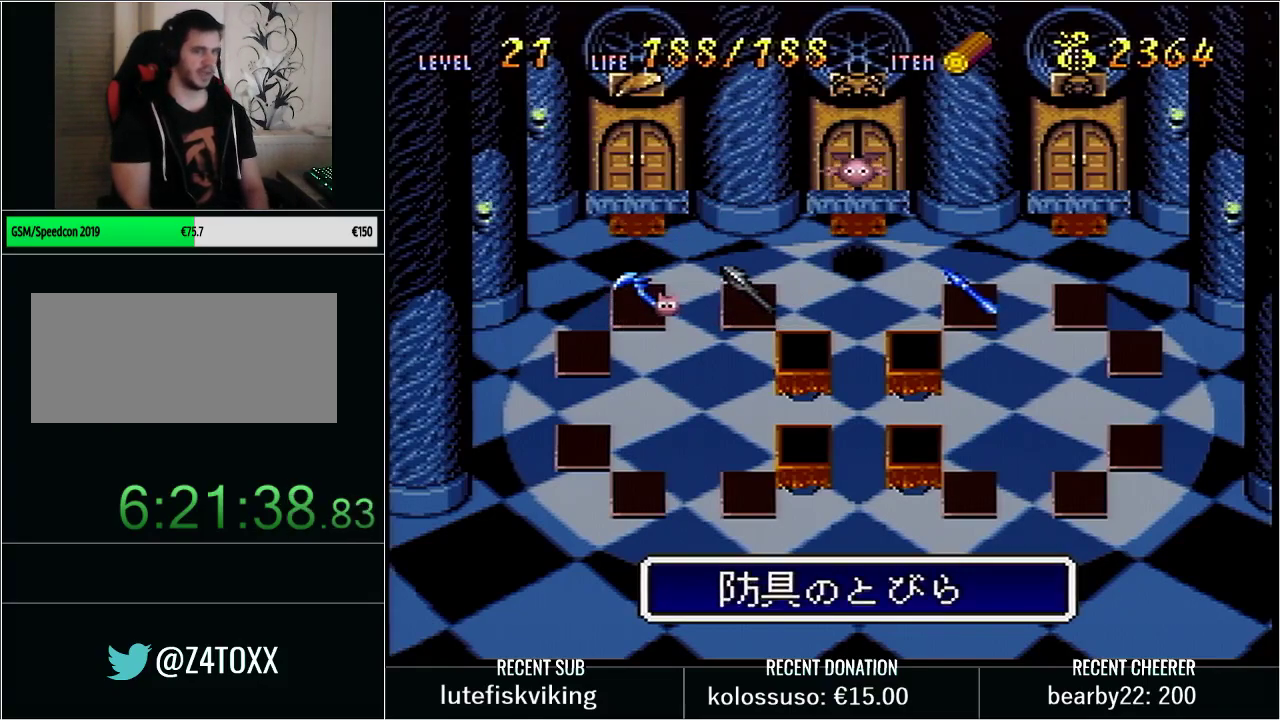
{"buttons": [], "events": [[133, "DPAD_RIGHT", "up"], [200, "X", "down"], [383, "X", "up"]]}
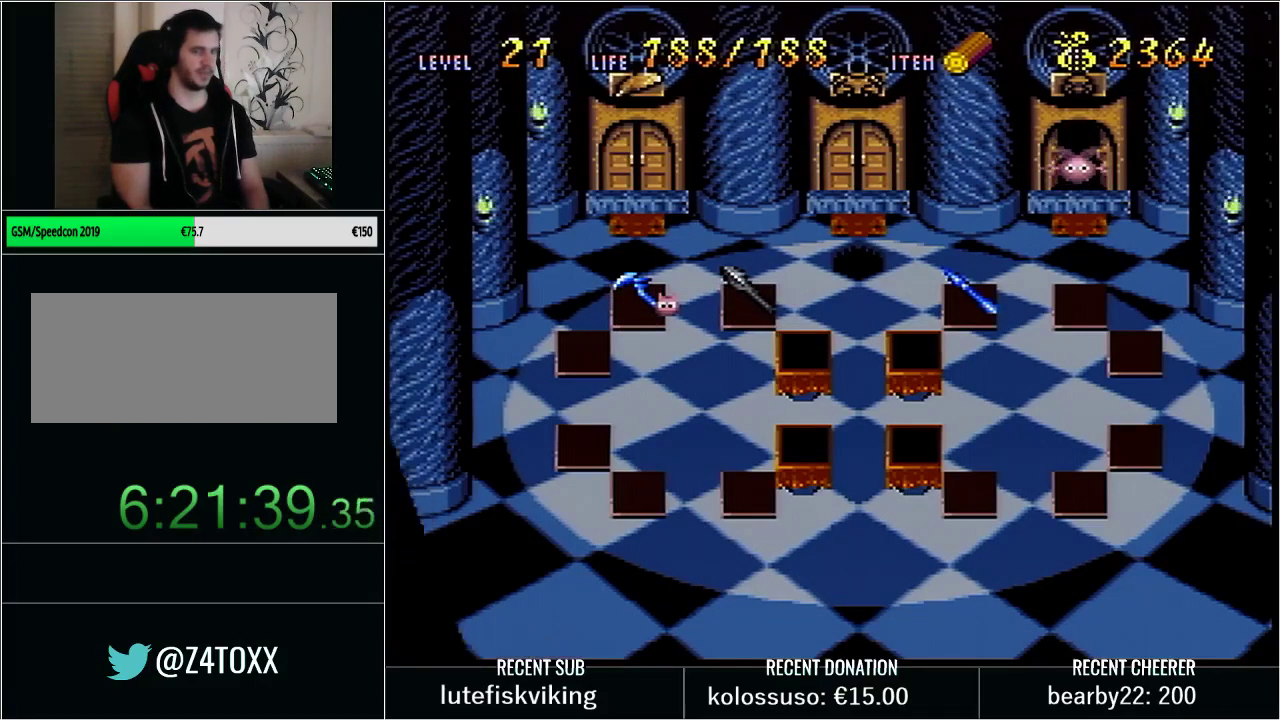
{"buttons": [], "events": [[350, "DPAD_LEFT", "down"], [417, "DPAD_LEFT", "up"]]}
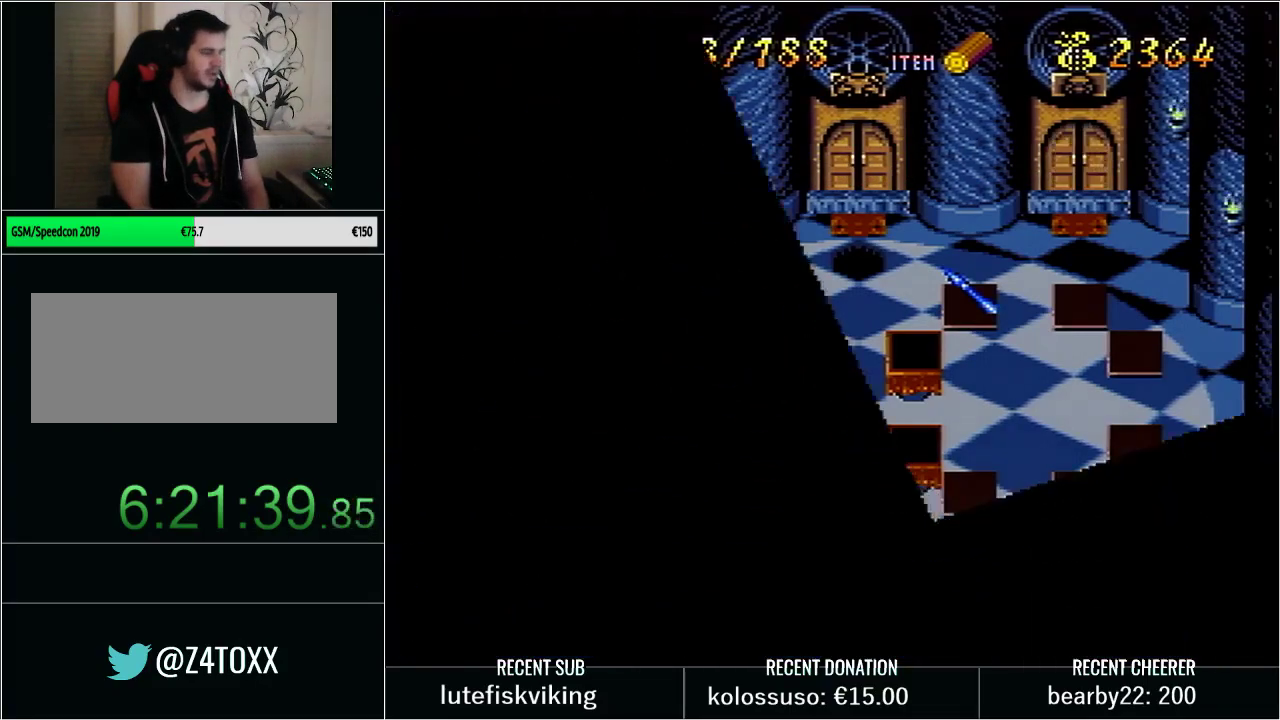
{"buttons": [], "events": [[33, "DPAD_LEFT", "down"], [133, "DPAD_LEFT", "up"], [200, "DPAD_LEFT", "down"], [317, "DPAD_LEFT", "up"], [417, "DPAD_LEFT", "down"], [467, "DPAD_LEFT", "up"]]}
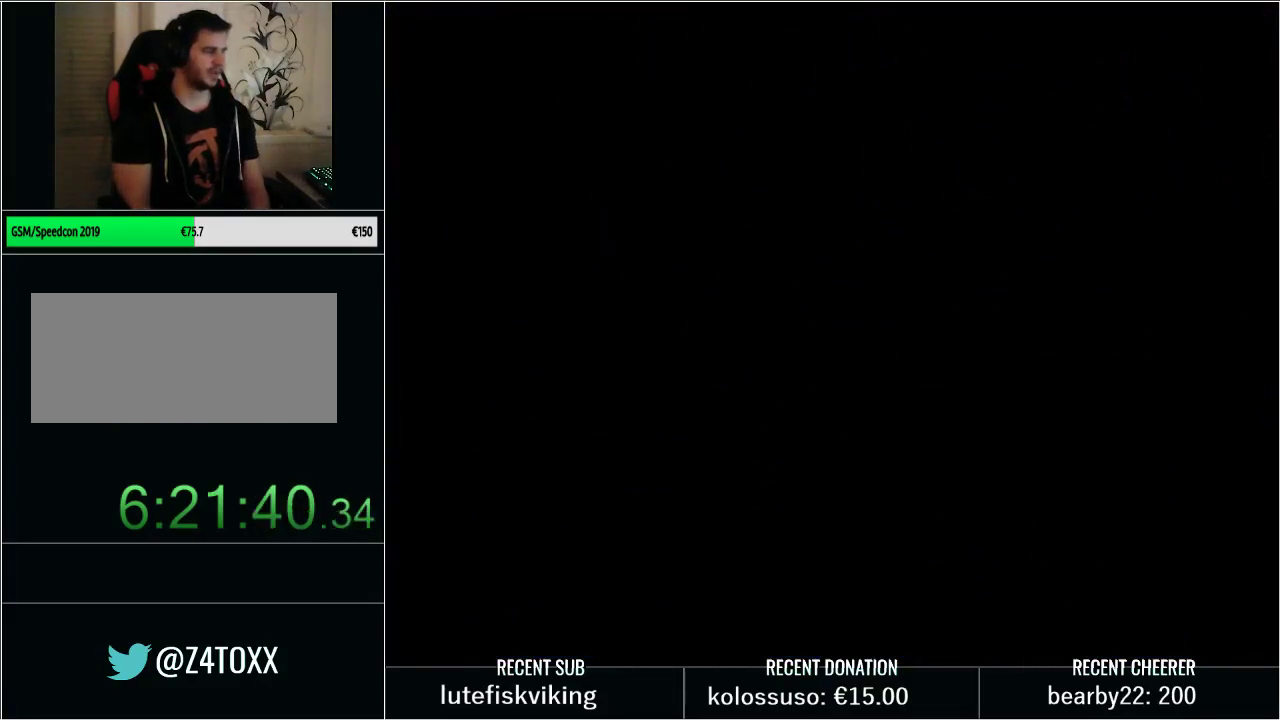
{"buttons": [], "events": [[67, "DPAD_LEFT", "down"], [167, "DPAD_LEFT", "up"], [250, "DPAD_LEFT", "down"], [350, "DPAD_LEFT", "up"], [417, "DPAD_LEFT", "down"], [500, "DPAD_LEFT", "up"]]}
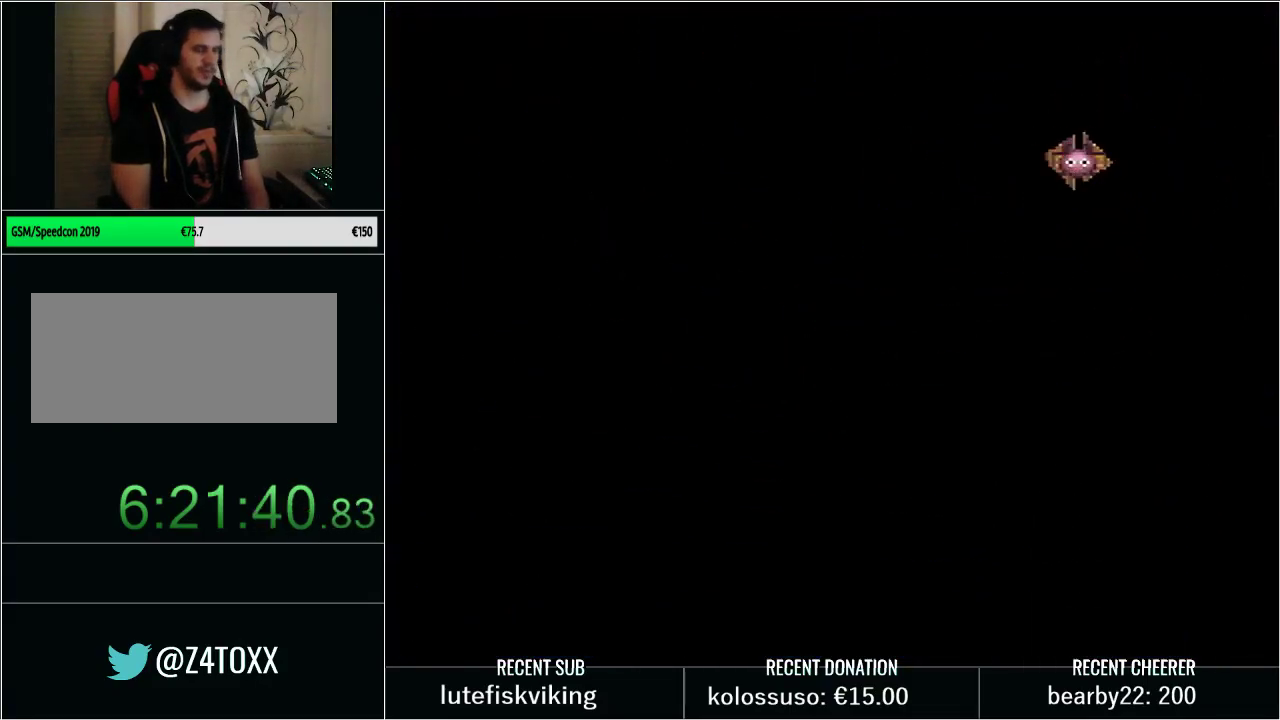
{"buttons": ["DPAD_LEFT"], "events": [[100, "DPAD_LEFT", "down"], [183, "DPAD_LEFT", "up"], [283, "DPAD_LEFT", "down"], [350, "DPAD_LEFT", "up"], [450, "DPAD_LEFT", "down"]]}
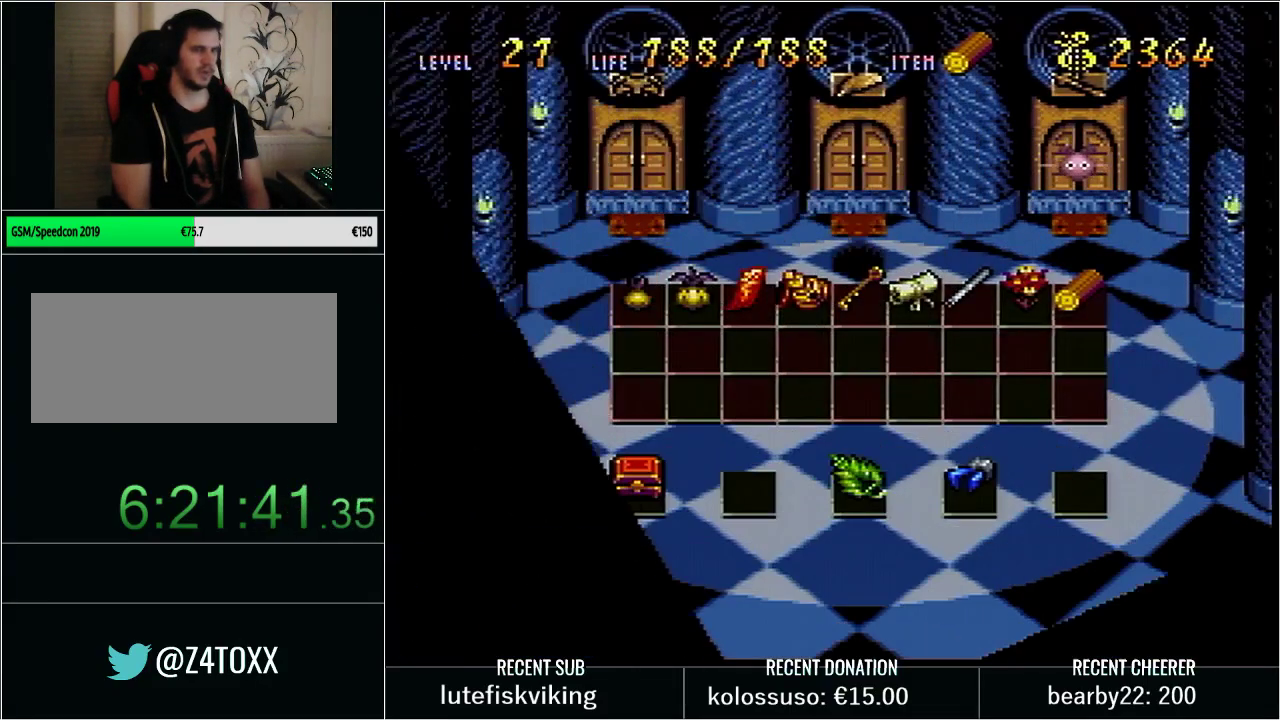
{"buttons": ["B"], "events": [[33, "DPAD_LEFT", "up"], [133, "DPAD_LEFT", "down"], [217, "DPAD_LEFT", "up"], [500, "B", "down"]]}
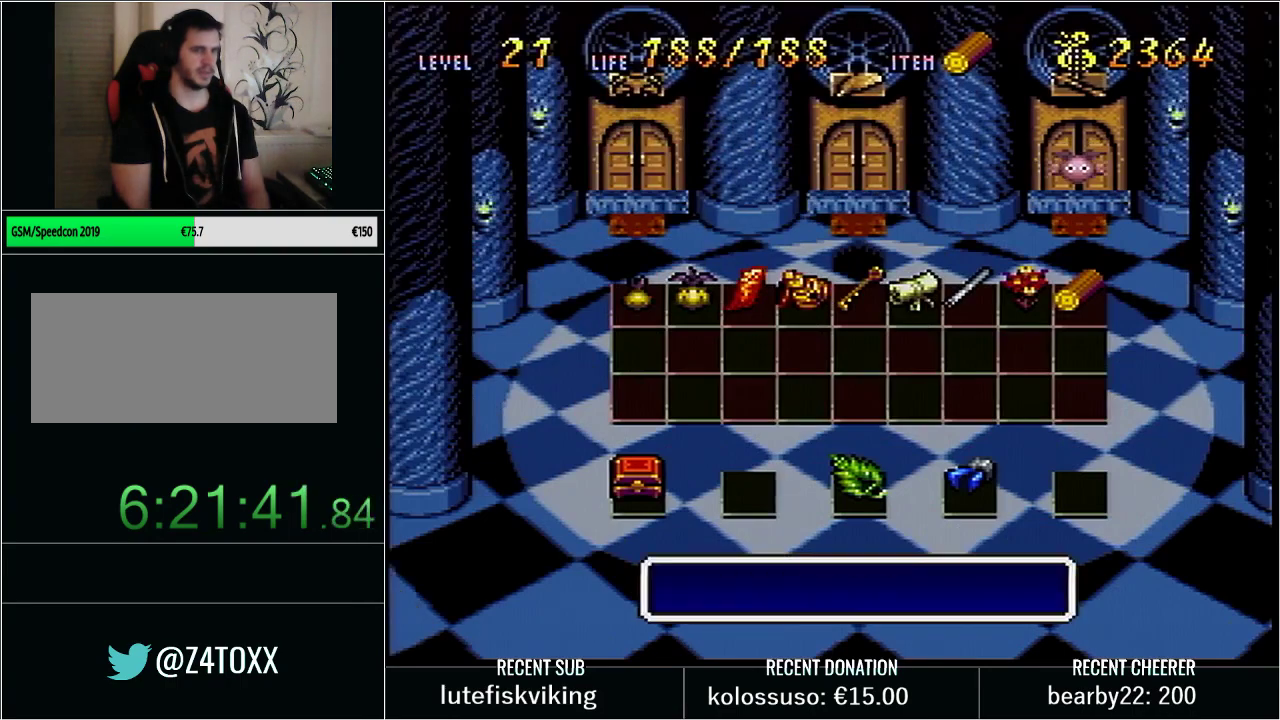
{"buttons": [], "events": [[133, "B", "up"]]}
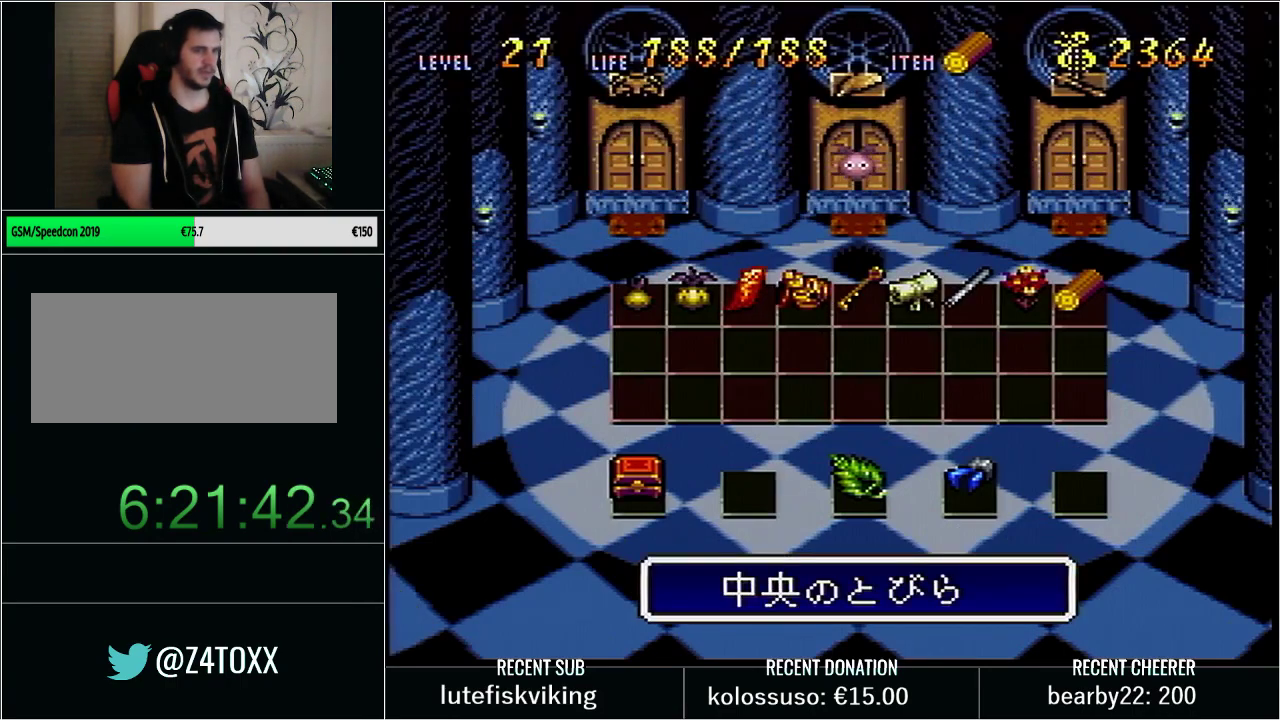
{"buttons": [], "events": []}
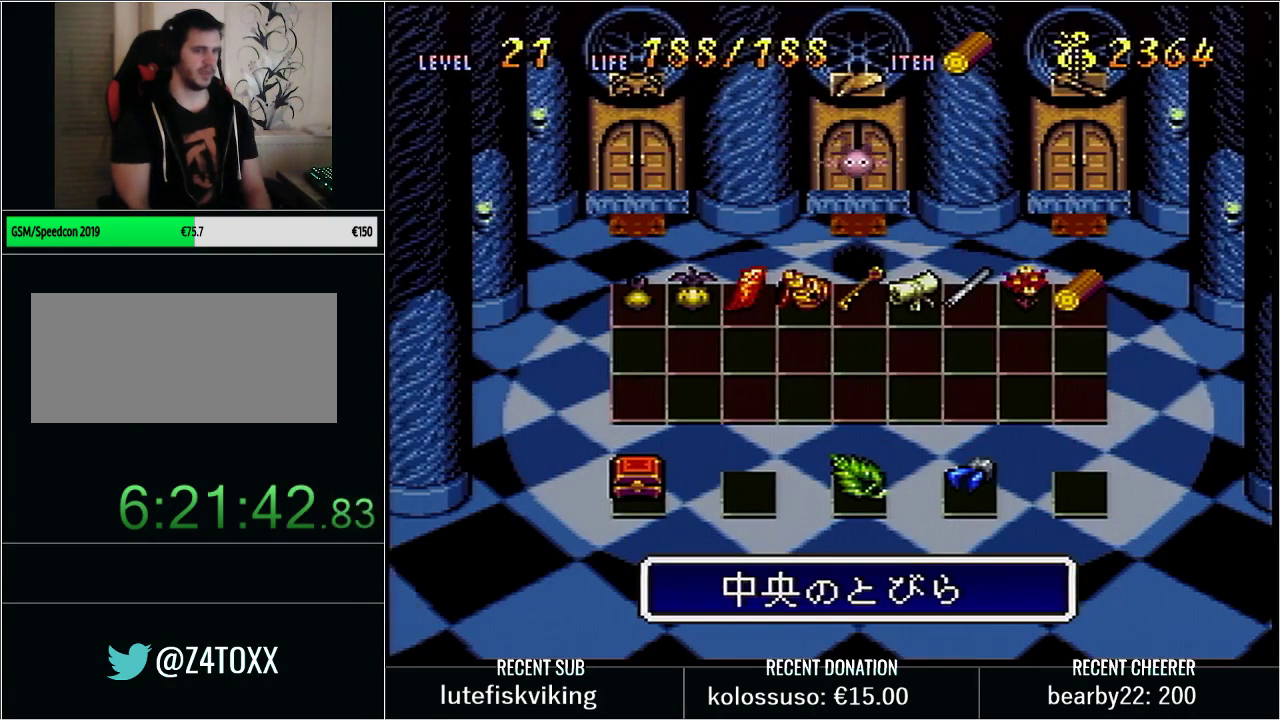
{"buttons": [], "events": []}
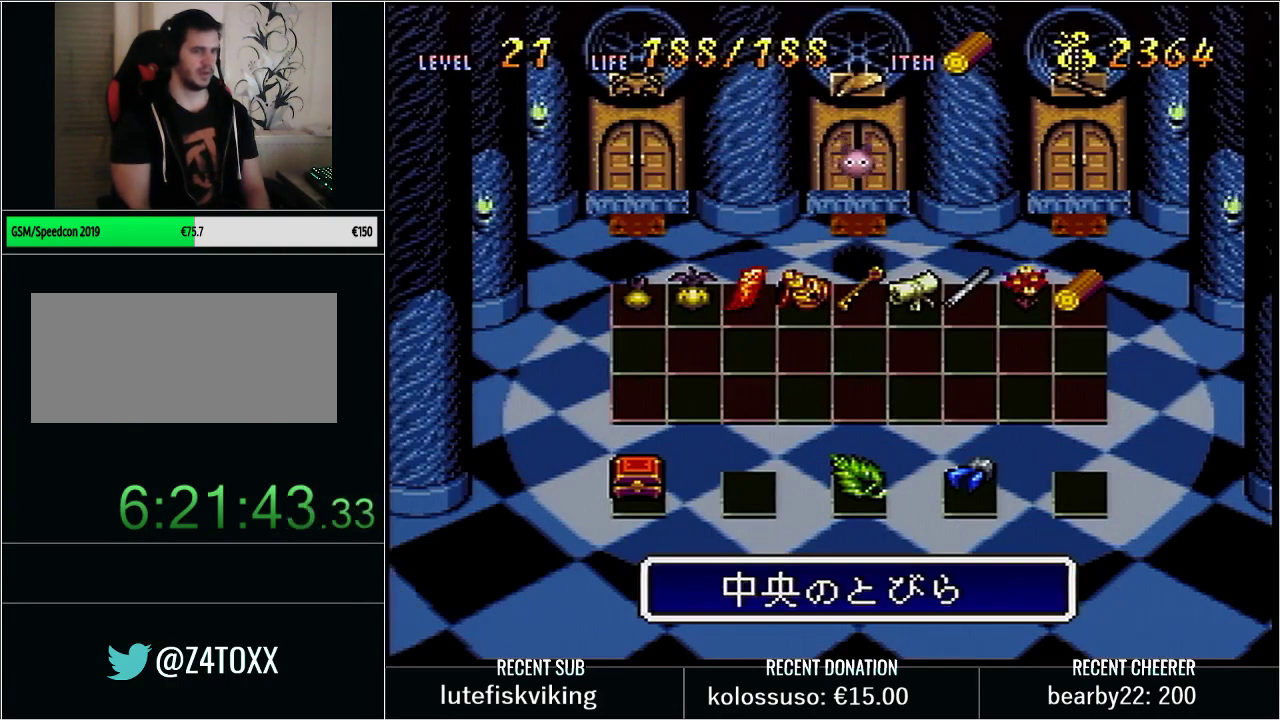
{"buttons": ["DPAD_RIGHT"], "events": [[283, "DPAD_DOWN", "down"], [350, "DPAD_DOWN", "up"], [483, "DPAD_RIGHT", "down"]]}
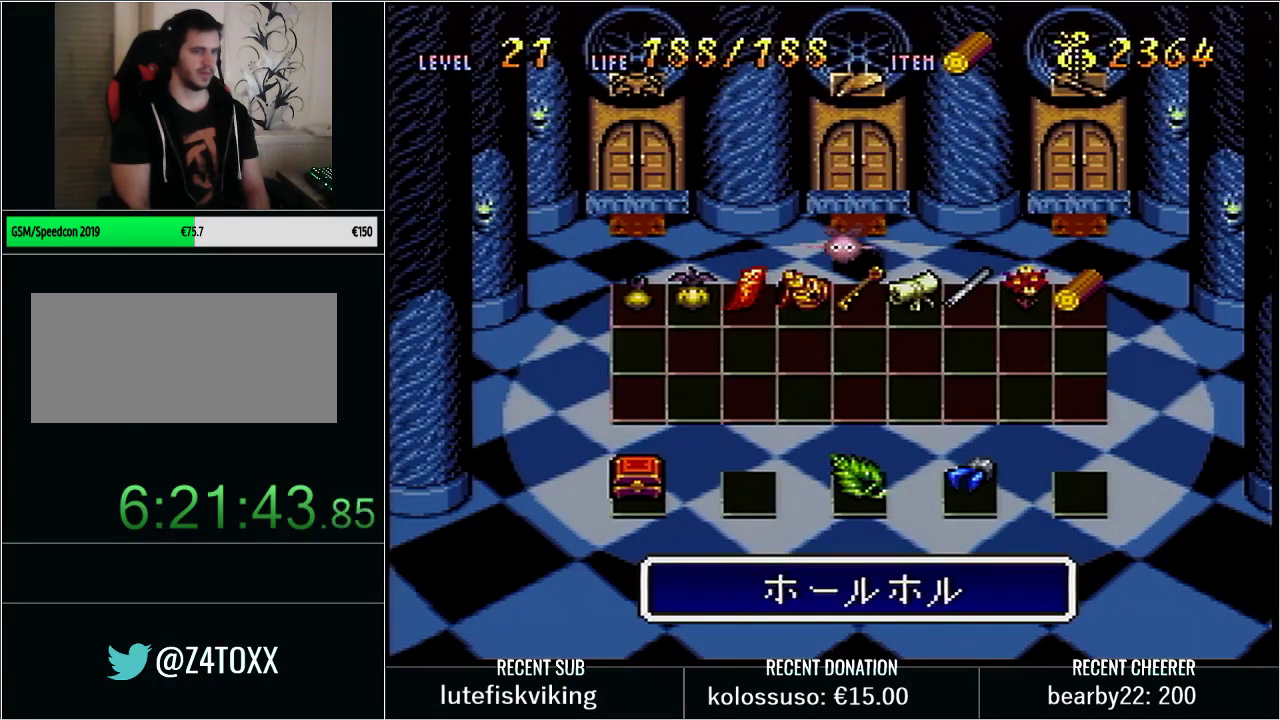
{"buttons": [], "events": [[33, "DPAD_RIGHT", "up"], [133, "DPAD_RIGHT", "down"], [250, "DPAD_RIGHT", "up"]]}
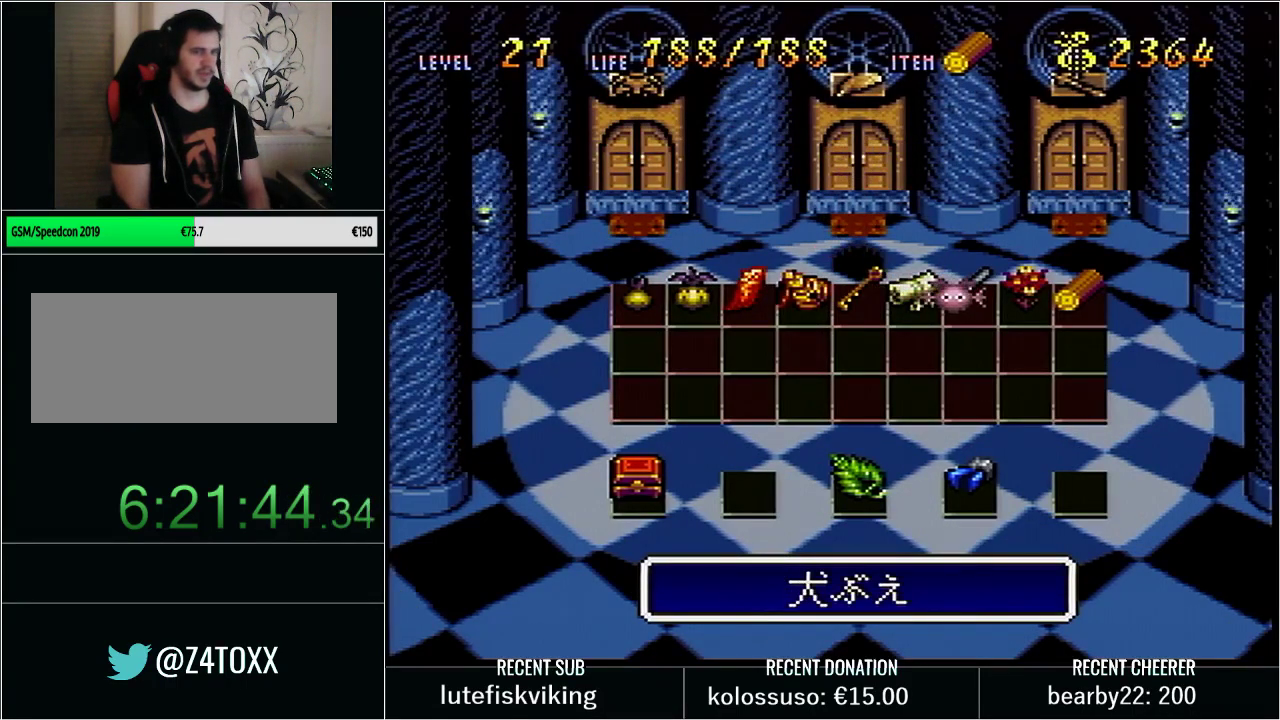
{"buttons": ["DPAD_LEFT"], "events": [[450, "DPAD_LEFT", "down"]]}
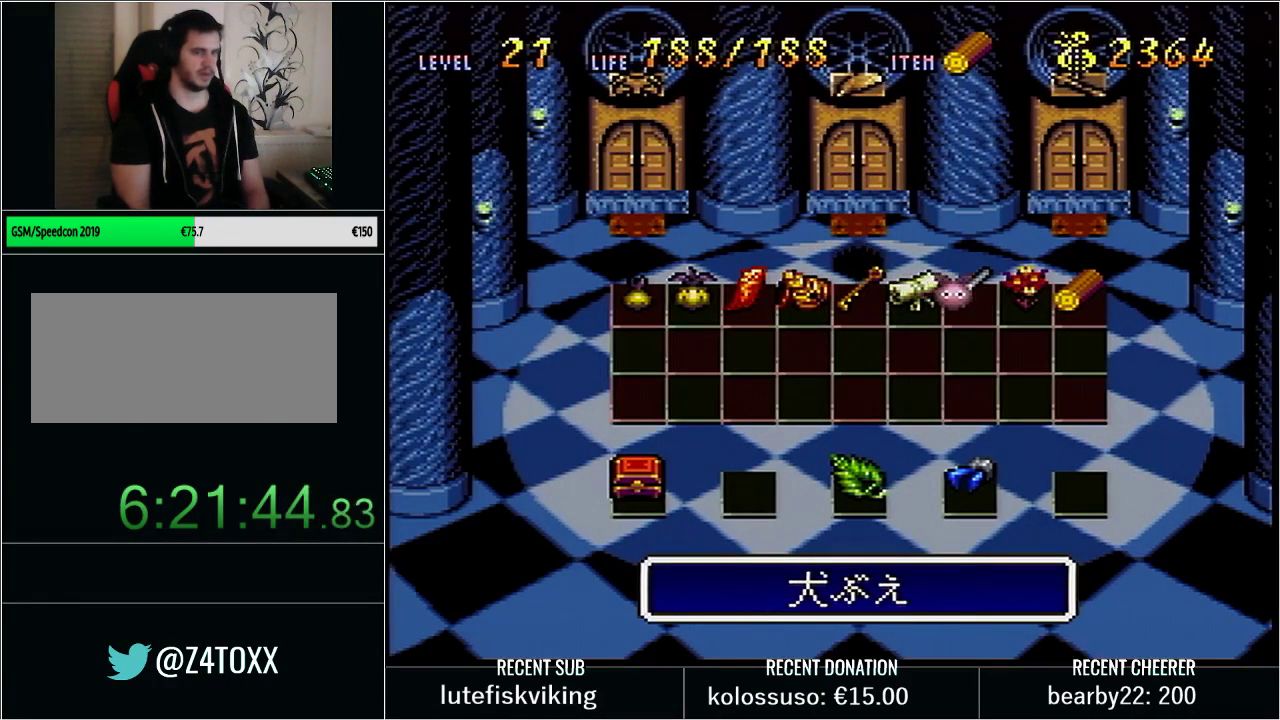
{"buttons": ["DPAD_UP"], "events": [[33, "DPAD_LEFT", "up"], [167, "DPAD_LEFT", "down"], [217, "DPAD_LEFT", "up"], [317, "DPAD_UP", "down"], [417, "DPAD_UP", "up"], [500, "DPAD_UP", "down"]]}
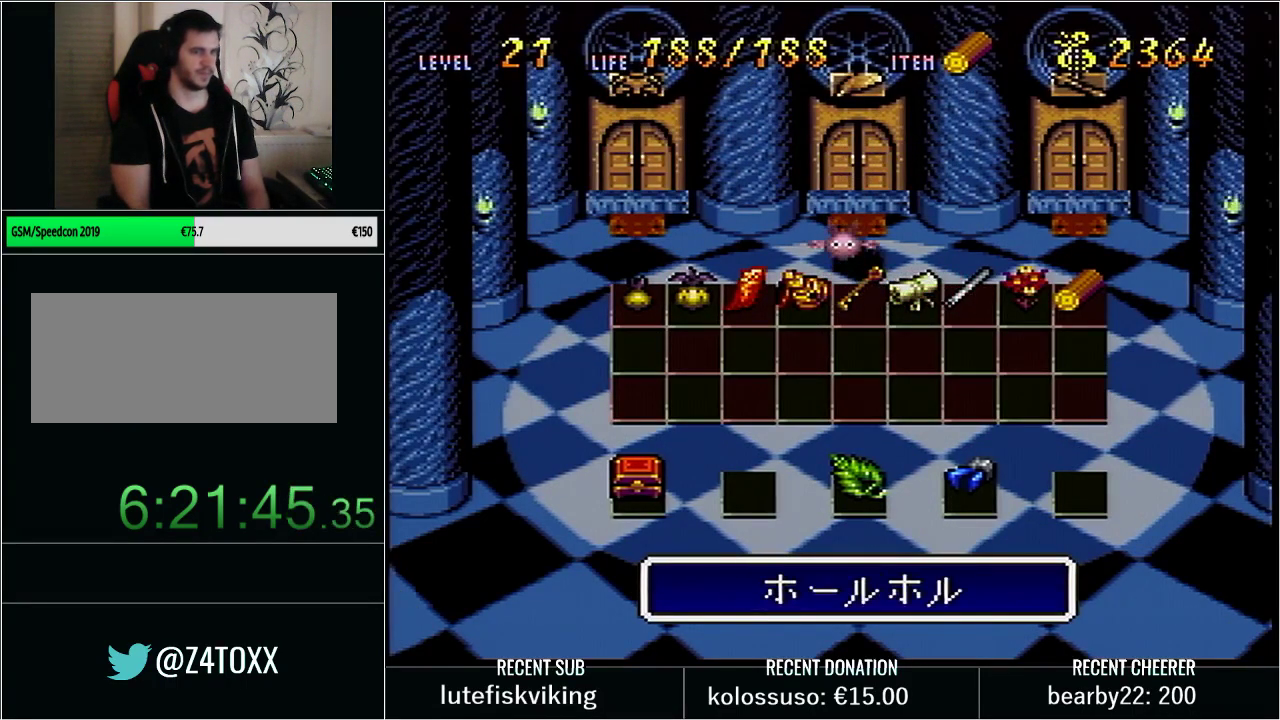
{"buttons": [], "events": [[100, "DPAD_UP", "up"], [350, "DPAD_DOWN", "down"], [467, "DPAD_DOWN", "up"]]}
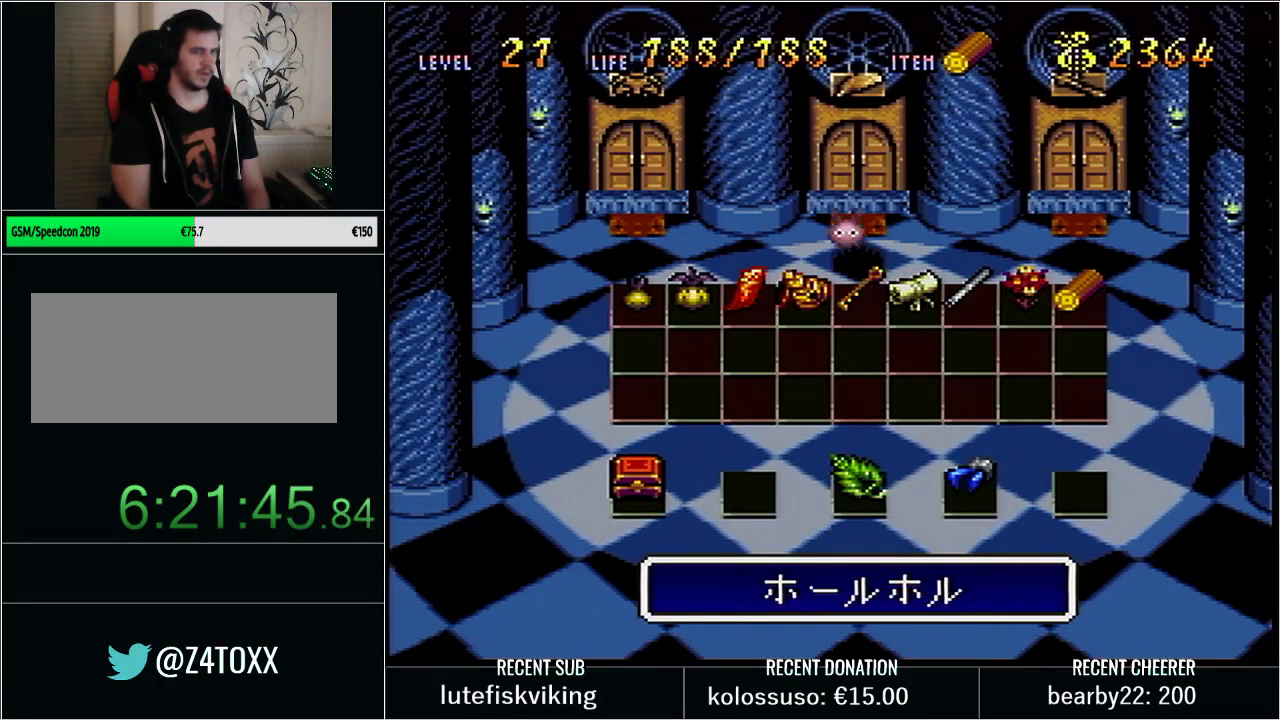
{"buttons": [], "events": [[317, "DPAD_RIGHT", "down"], [417, "DPAD_RIGHT", "up"]]}
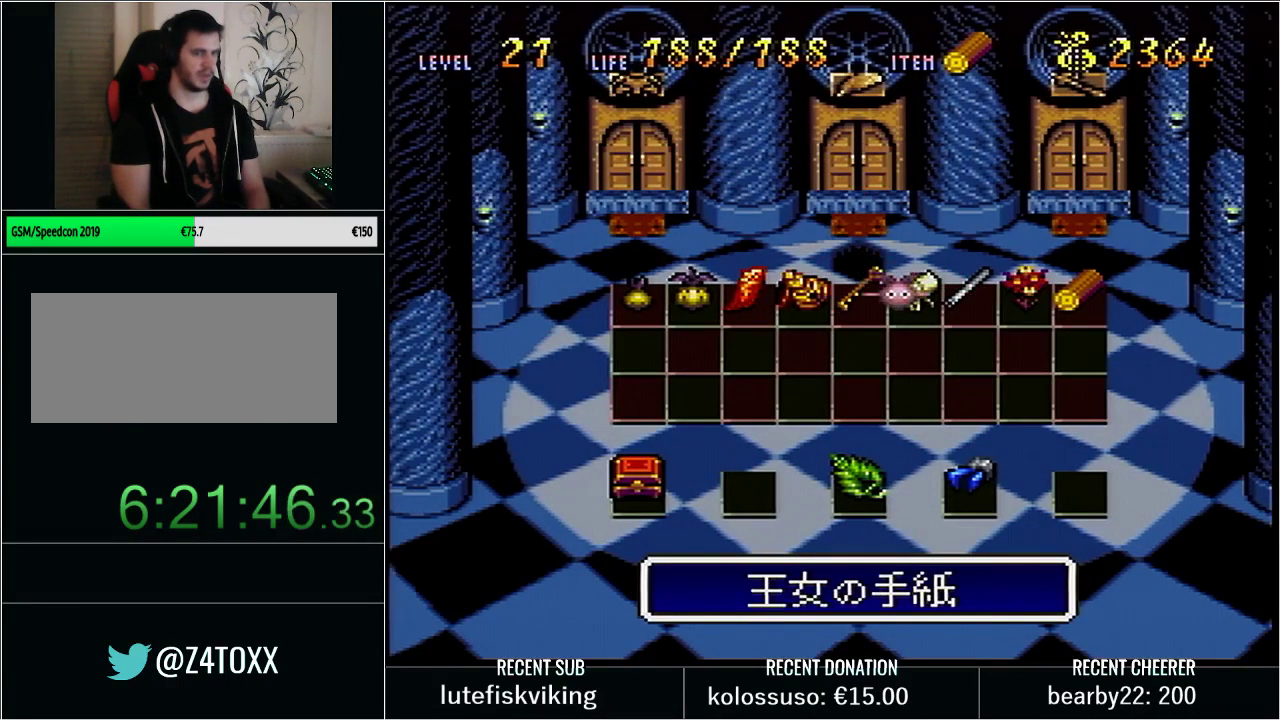
{"buttons": [], "events": [[233, "DPAD_RIGHT", "down"], [317, "DPAD_RIGHT", "up"]]}
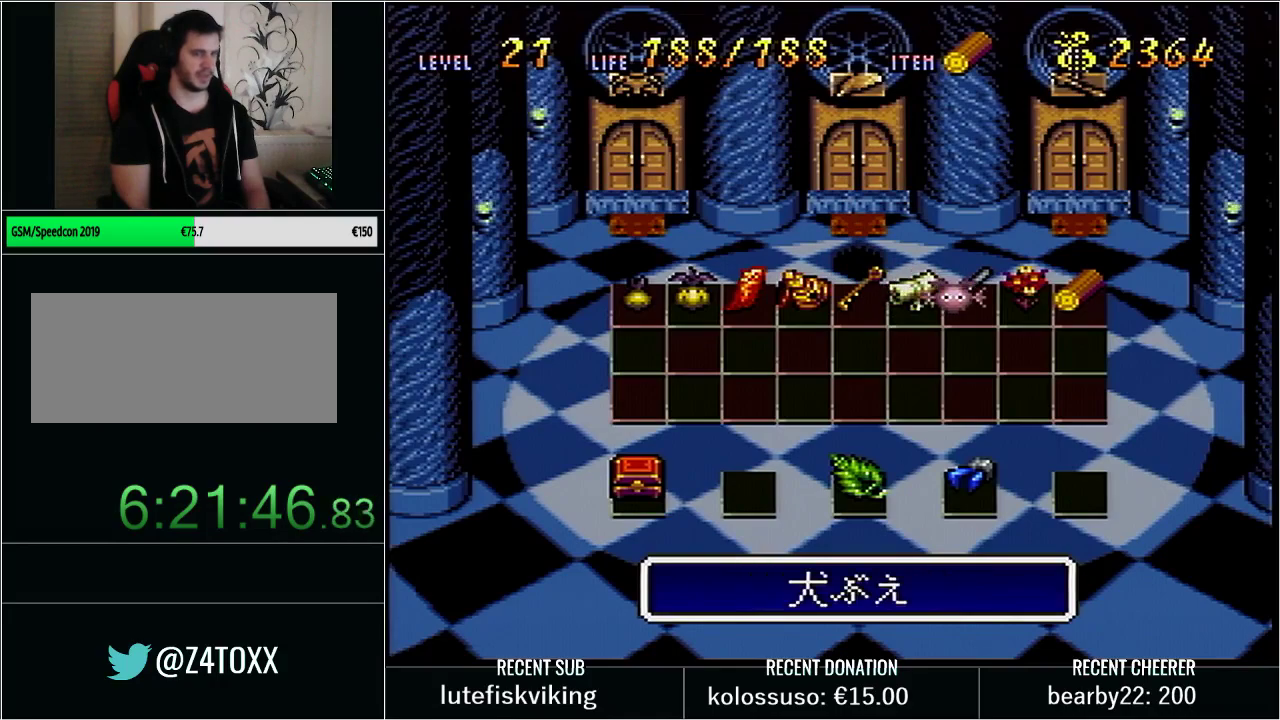
{"buttons": ["DPAD_LEFT"], "events": [[283, "DPAD_LEFT", "down"], [350, "DPAD_LEFT", "up"], [450, "DPAD_LEFT", "down"]]}
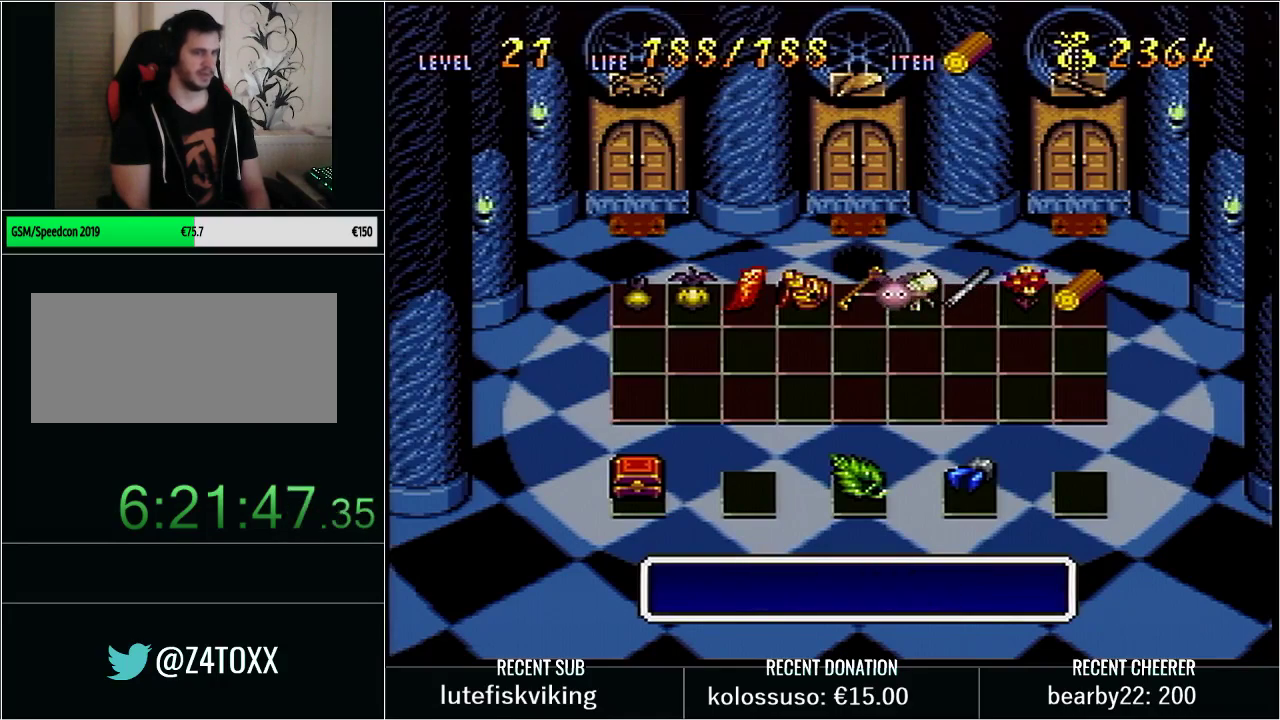
{"buttons": [], "events": [[67, "DPAD_LEFT", "up"], [133, "DPAD_LEFT", "down"], [250, "DPAD_LEFT", "up"], [317, "DPAD_LEFT", "down"], [450, "DPAD_LEFT", "up"]]}
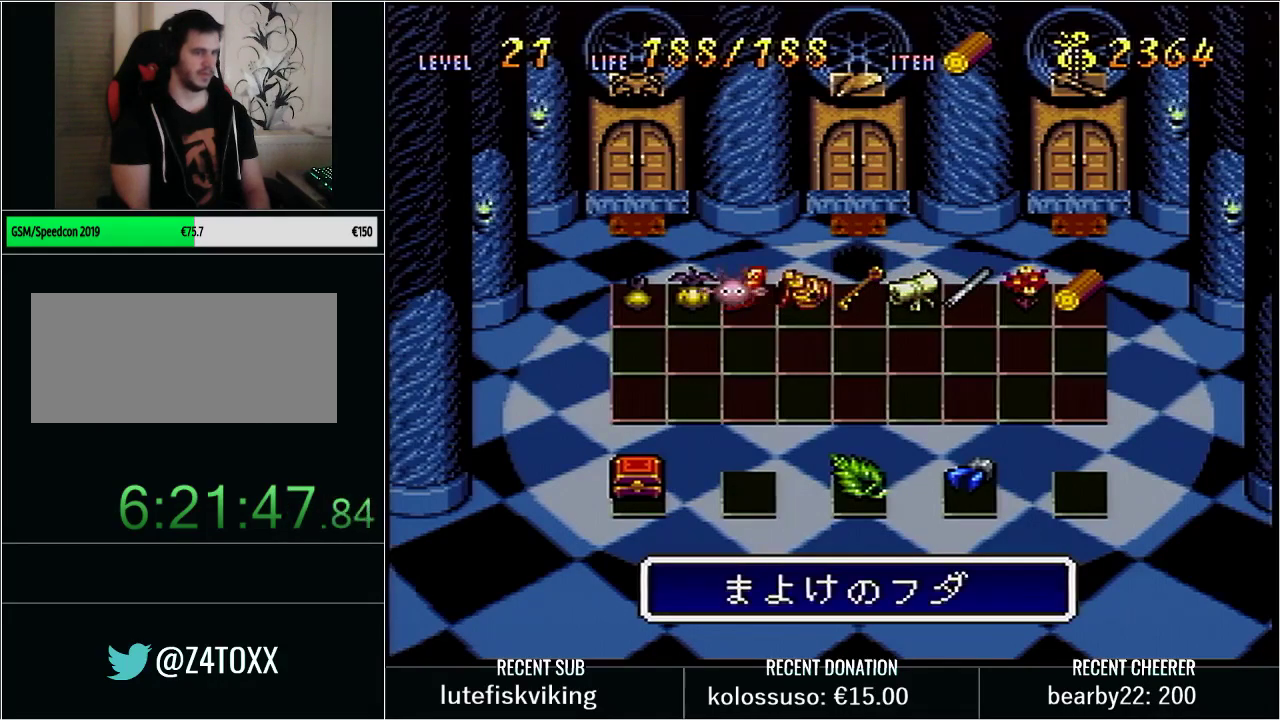
{"buttons": [], "events": [[267, "DPAD_LEFT", "down"], [350, "DPAD_LEFT", "up"]]}
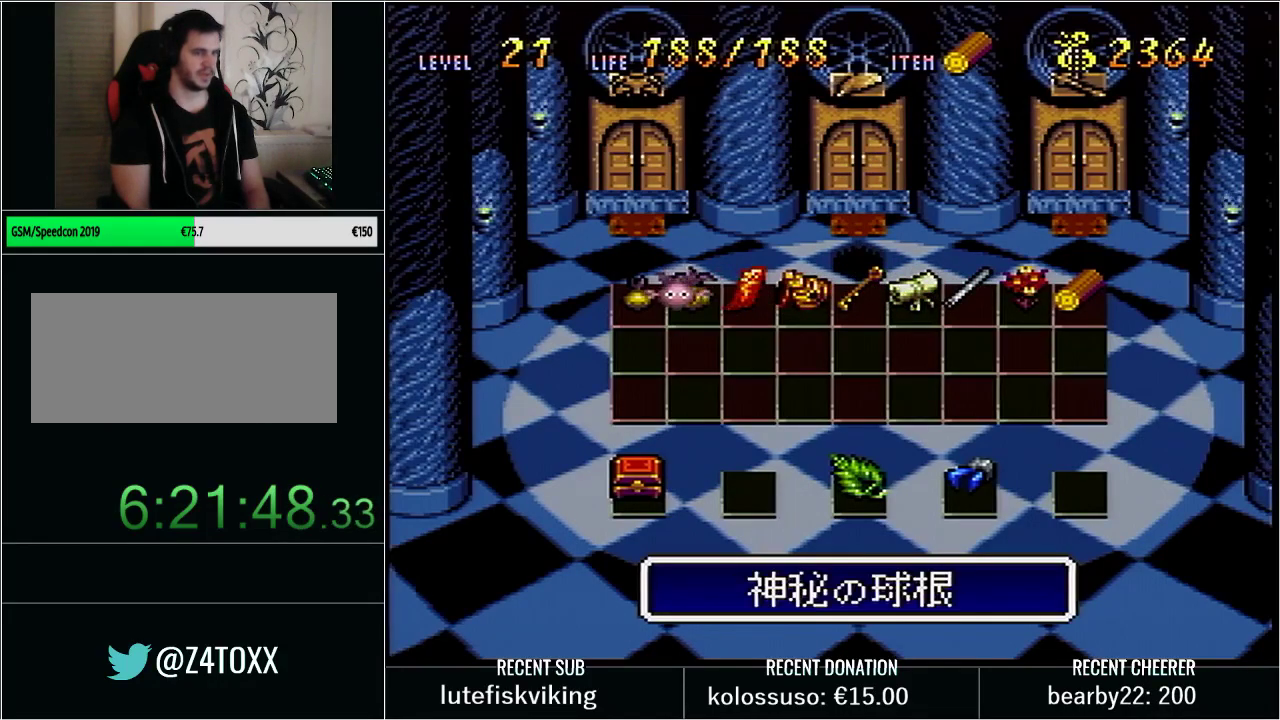
{"buttons": ["DPAD_RIGHT"], "events": [[450, "DPAD_RIGHT", "down"]]}
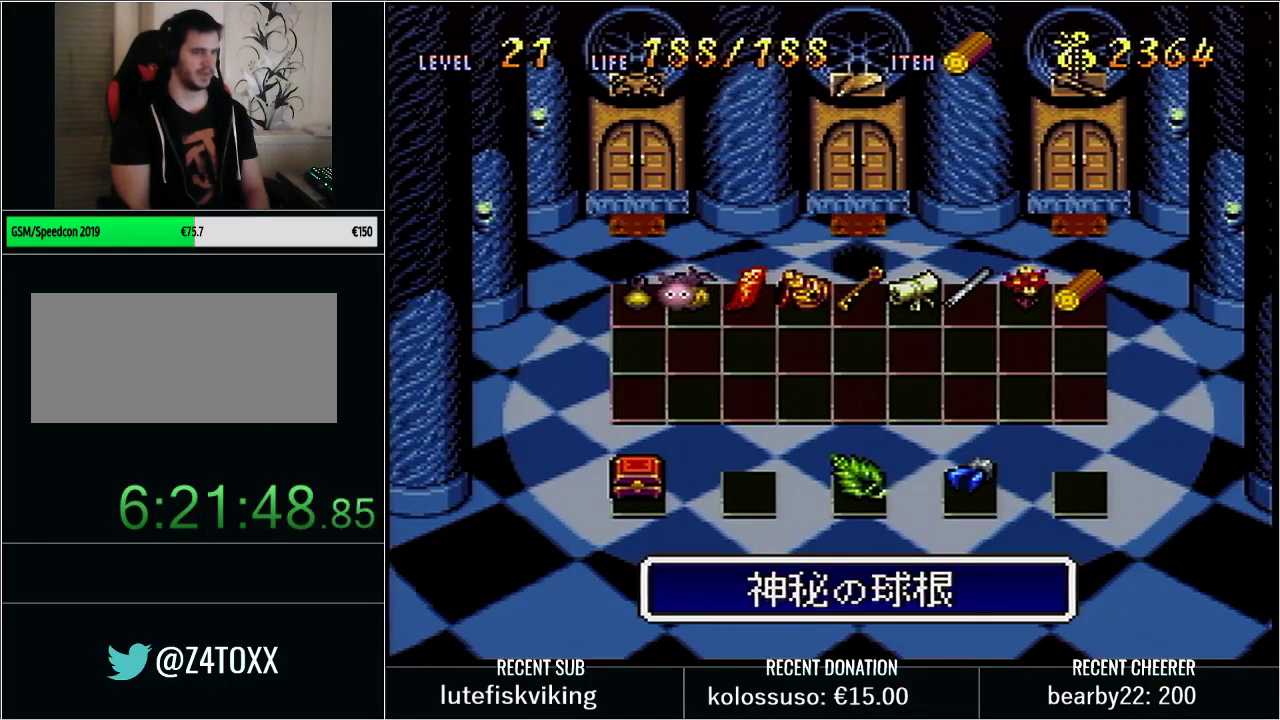
{"buttons": [], "events": [[17, "DPAD_RIGHT", "up"], [133, "DPAD_RIGHT", "down"], [167, "DPAD_UP", "down"], [267, "DPAD_RIGHT", "up"], [283, "DPAD_UP", "up"]]}